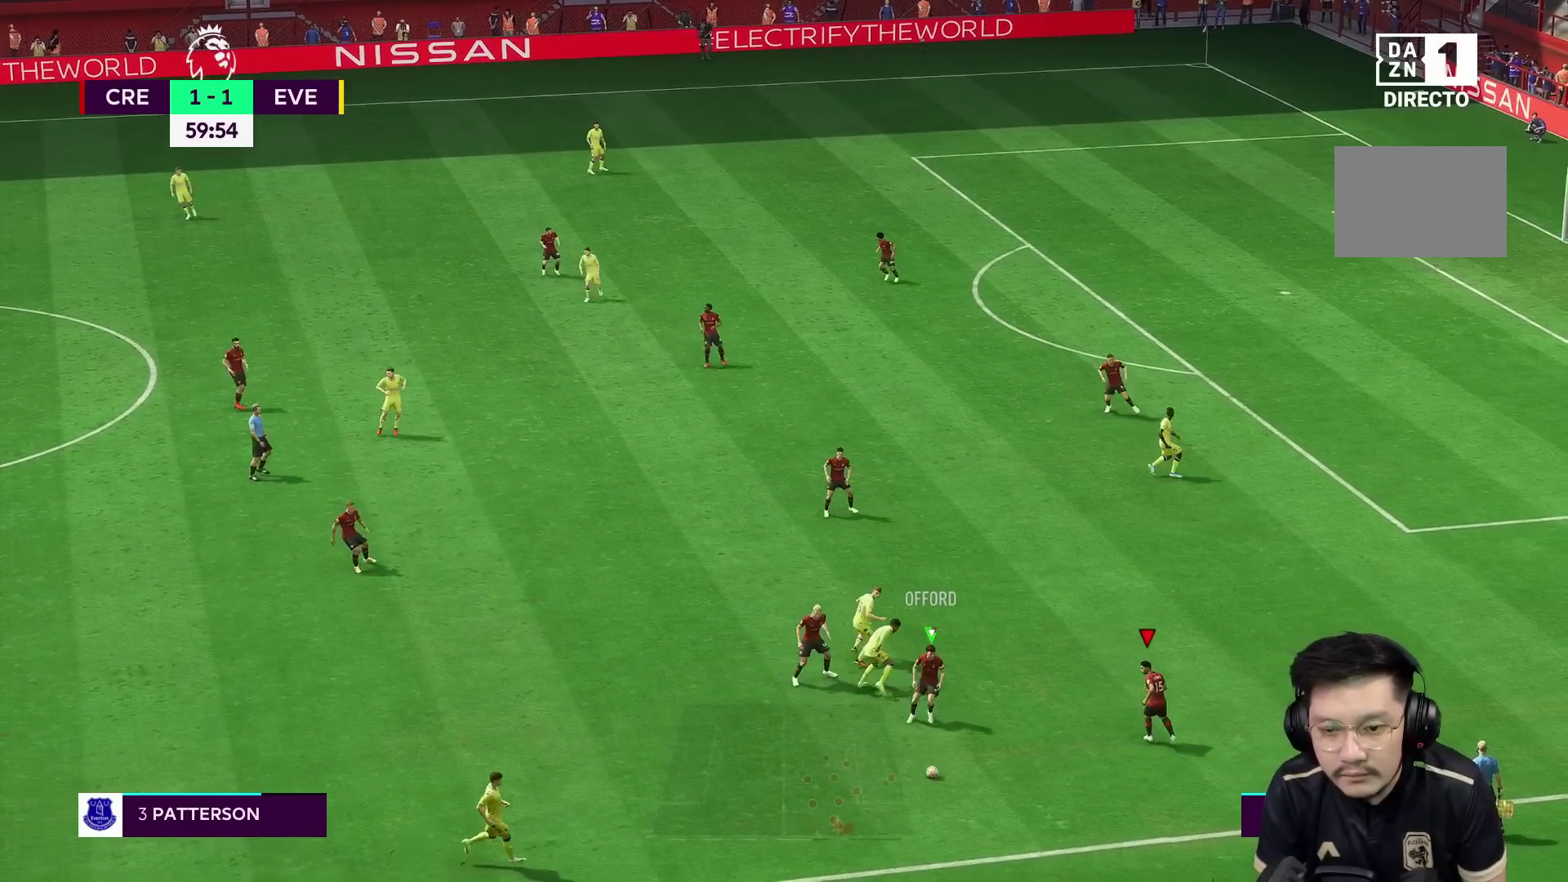
Gameplay with a controller (Xbox layout); each line is a JSON object with the inputs held at the frame after it. "events" lists button and stick changes between this image and that frame as [ms after this image, input, new state], when the widget could be followed in between. Not read: L3 R3.
{"buttons": [], "left_stick": "down", "right_stick": "center", "events": [[33, "R1", "up"], [117, "R2", "up"], [167, "left_stick", "down"]]}
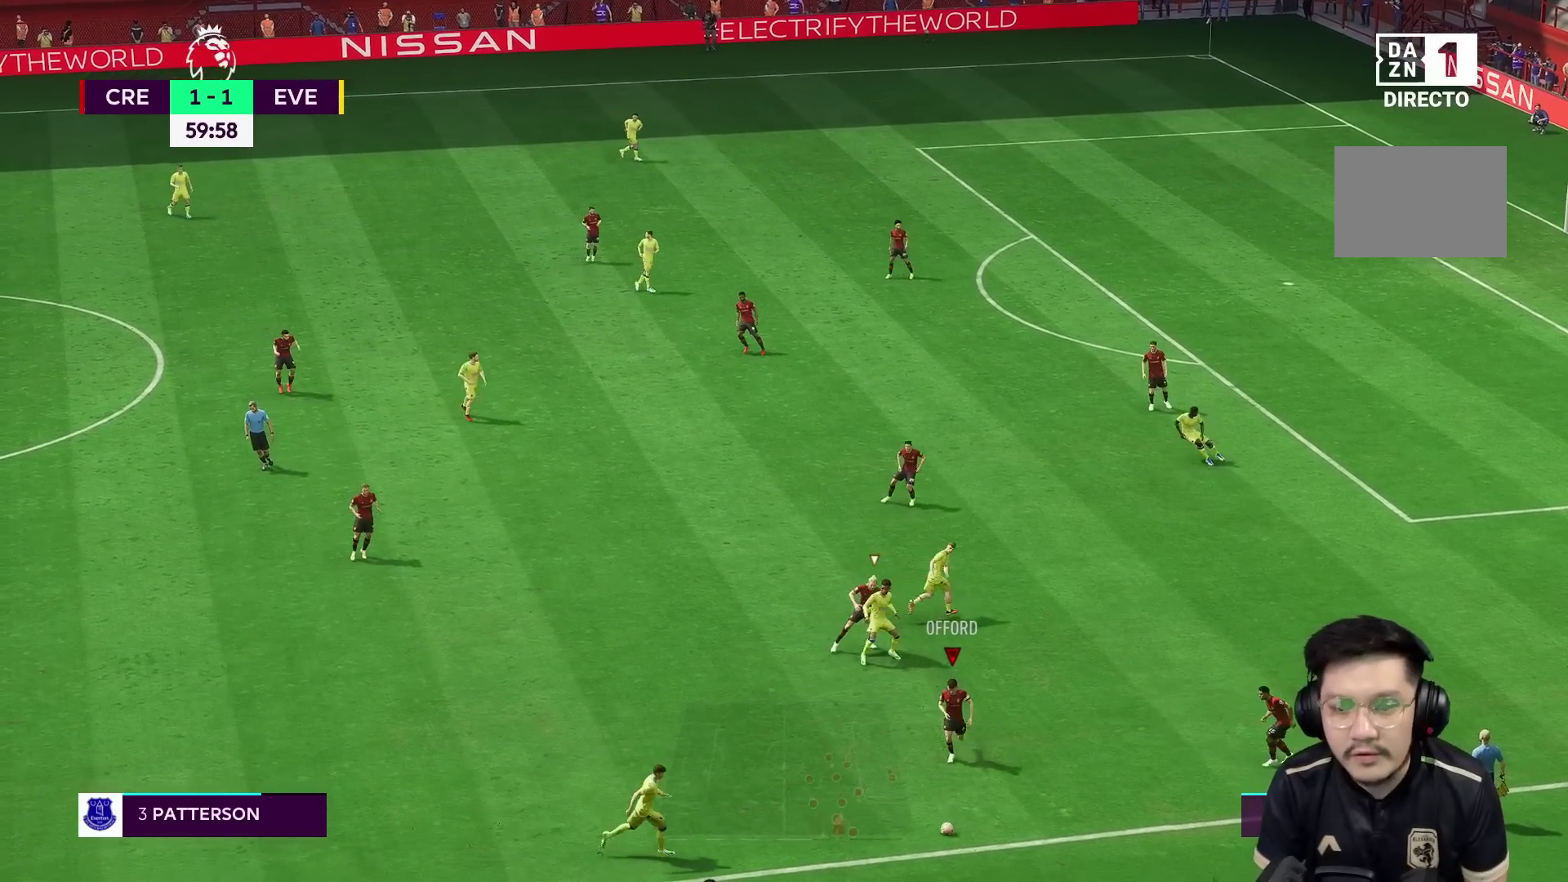
{"buttons": [], "left_stick": "center", "right_stick": "center", "events": [[50, "left_stick", "down-left"], [283, "A", "down"], [350, "A", "up"], [350, "left_stick", "up-left"], [483, "left_stick", "center"]]}
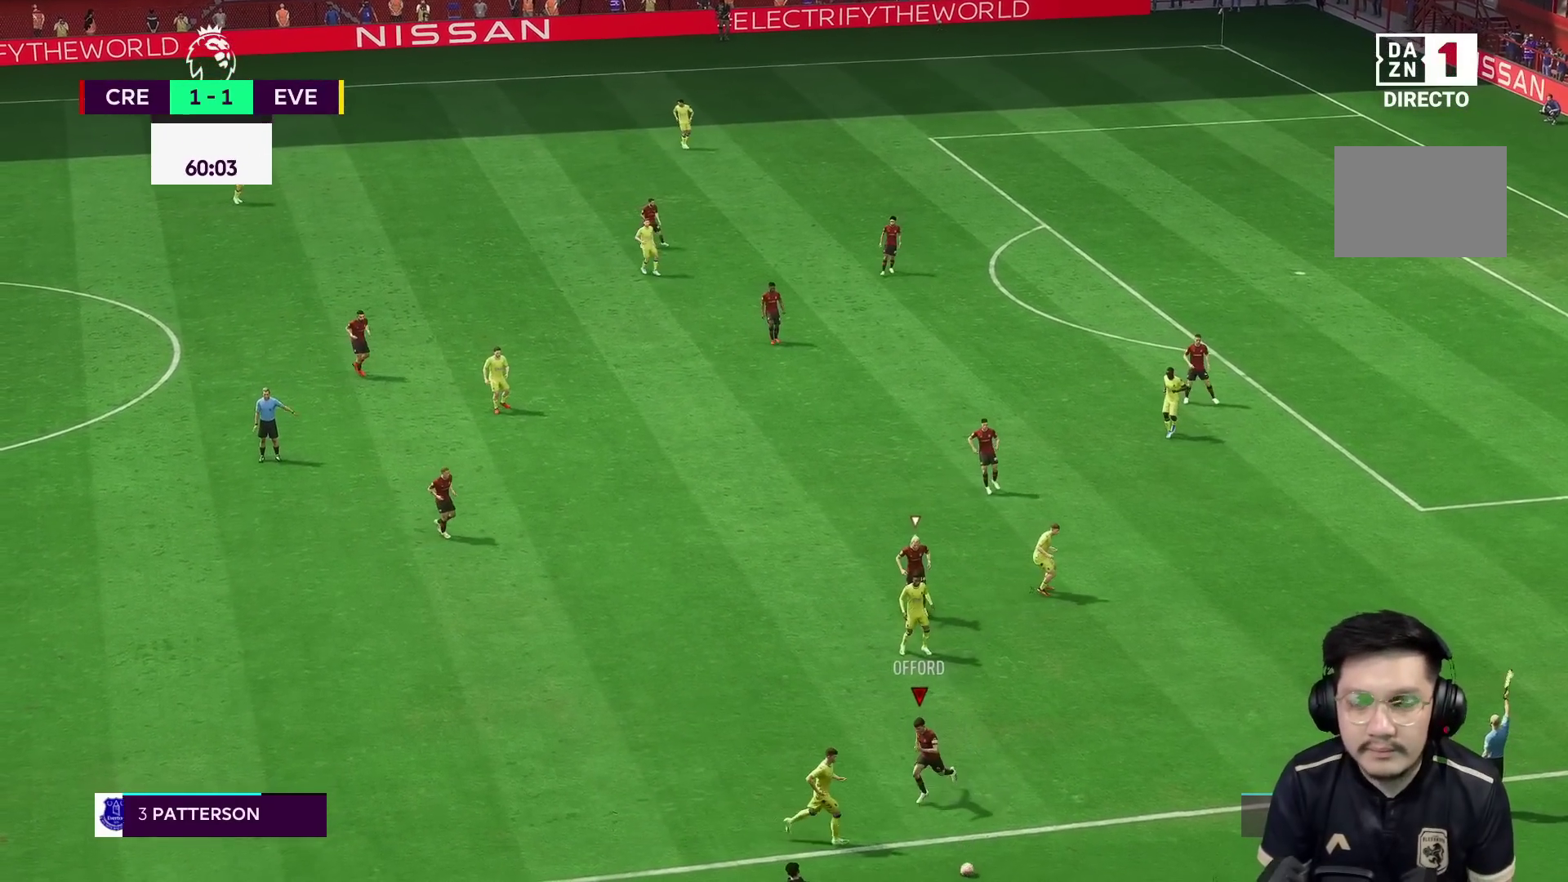
{"buttons": [], "left_stick": "center", "right_stick": "center", "events": []}
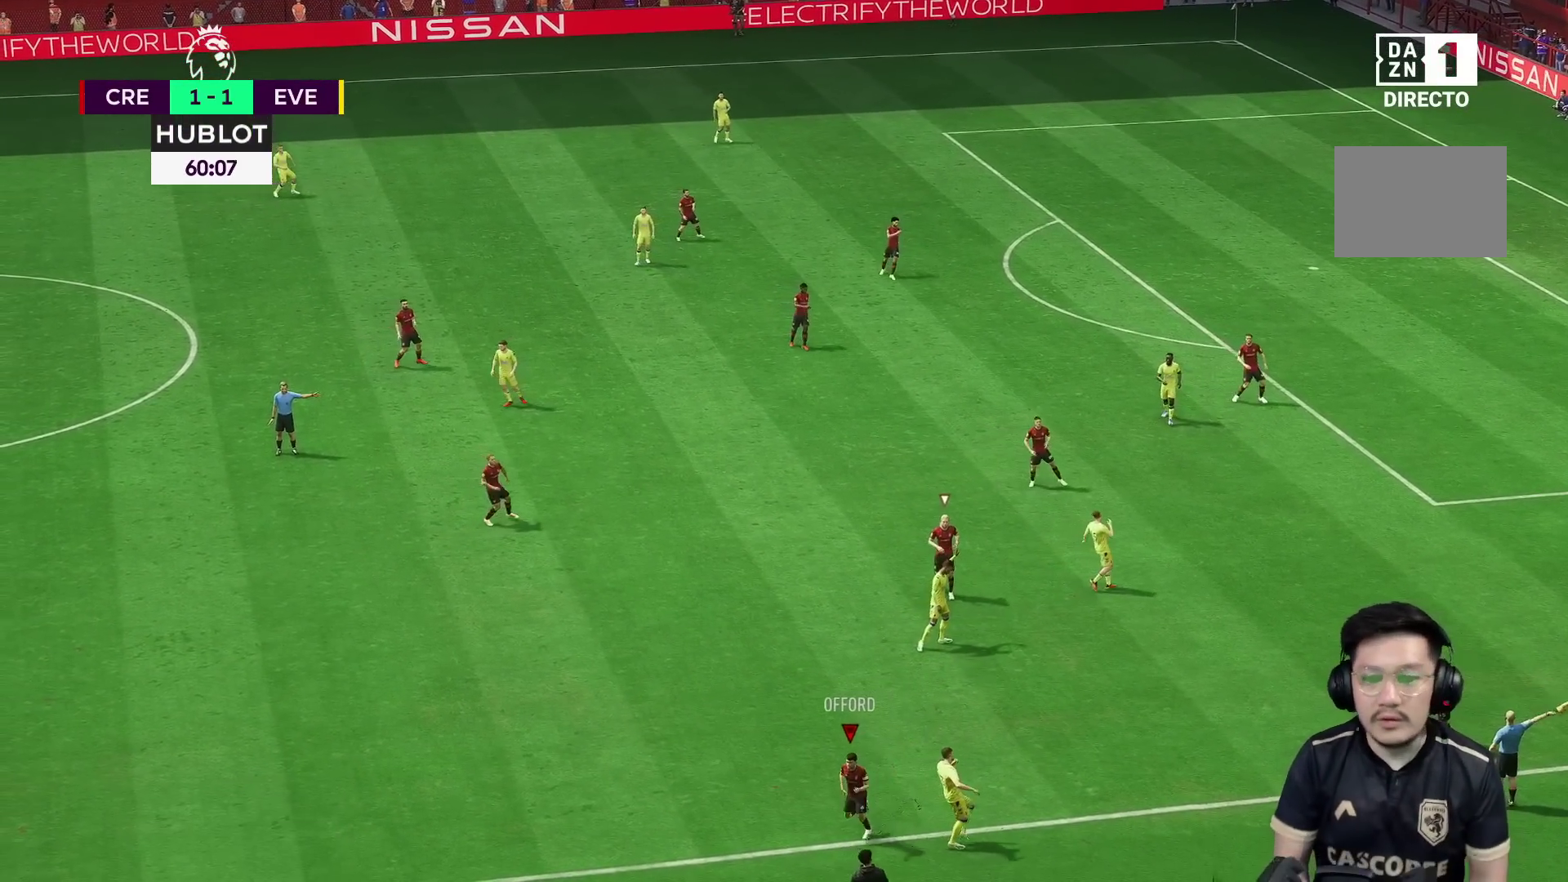
{"buttons": [], "left_stick": "center", "right_stick": "center", "events": []}
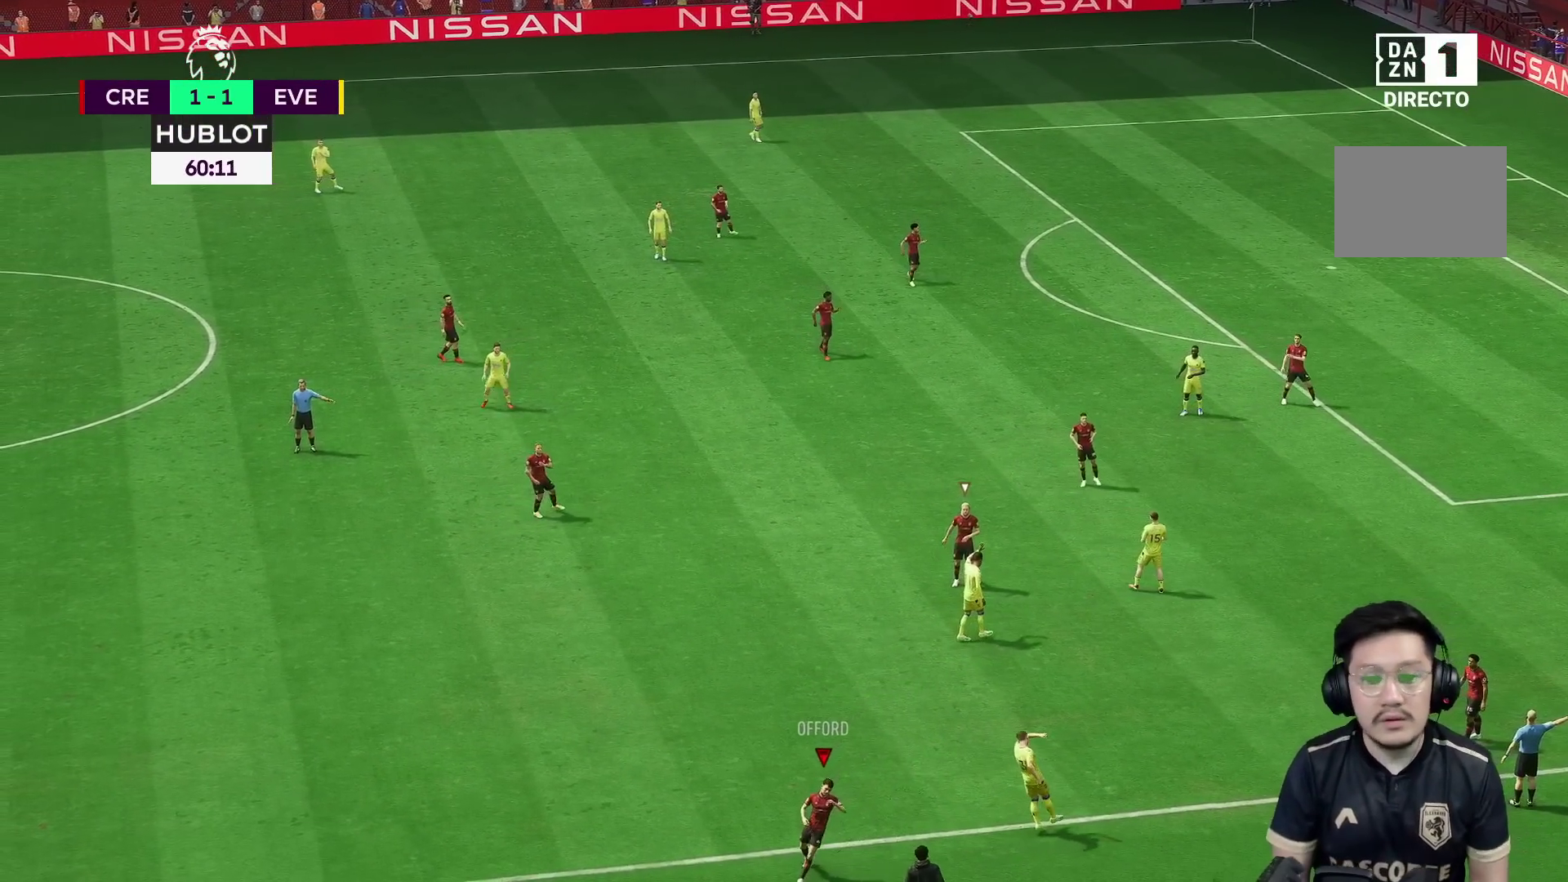
{"buttons": ["A", "L1", "R1"], "left_stick": "center", "right_stick": "center", "events": [[233, "A", "down"], [233, "L1", "down"], [233, "R1", "down"], [367, "L1", "up"], [400, "A", "up"], [400, "R1", "up"], [433, "L1", "down"], [450, "A", "down"], [450, "R1", "down"]]}
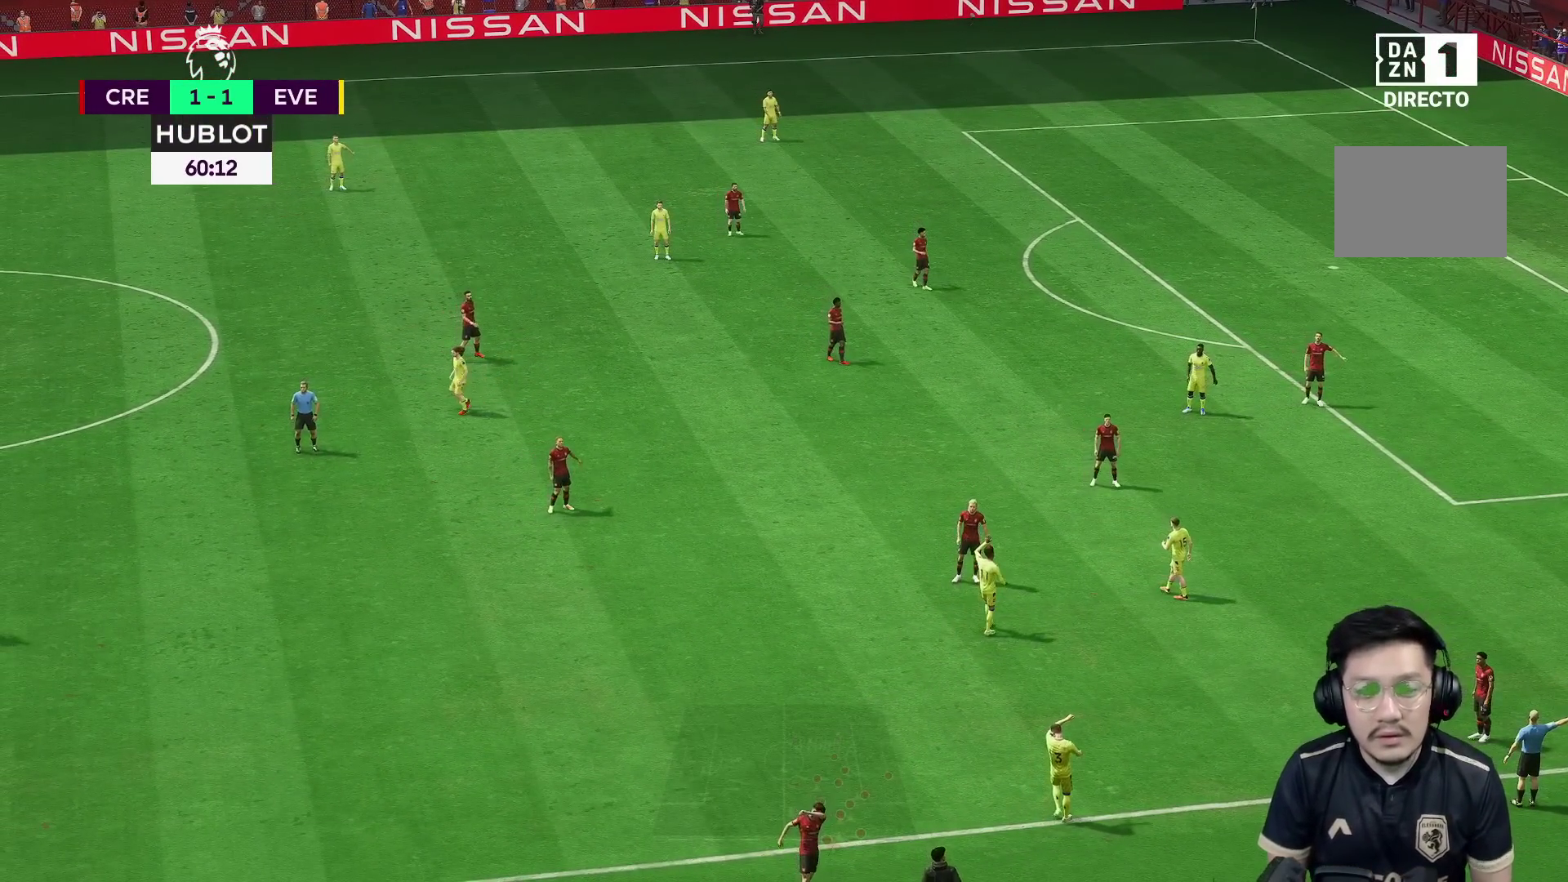
{"buttons": [], "left_stick": "center", "right_stick": "center", "events": [[83, "A", "up"], [83, "R1", "up"], [150, "A", "down"], [150, "R1", "down"], [200, "A", "up"], [233, "A", "down"], [267, "A", "up"], [267, "L1", "up"], [300, "R1", "up"], [333, "A", "down"], [333, "L1", "down"], [367, "R1", "down"], [467, "A", "up"], [467, "L1", "up"], [467, "R1", "up"]]}
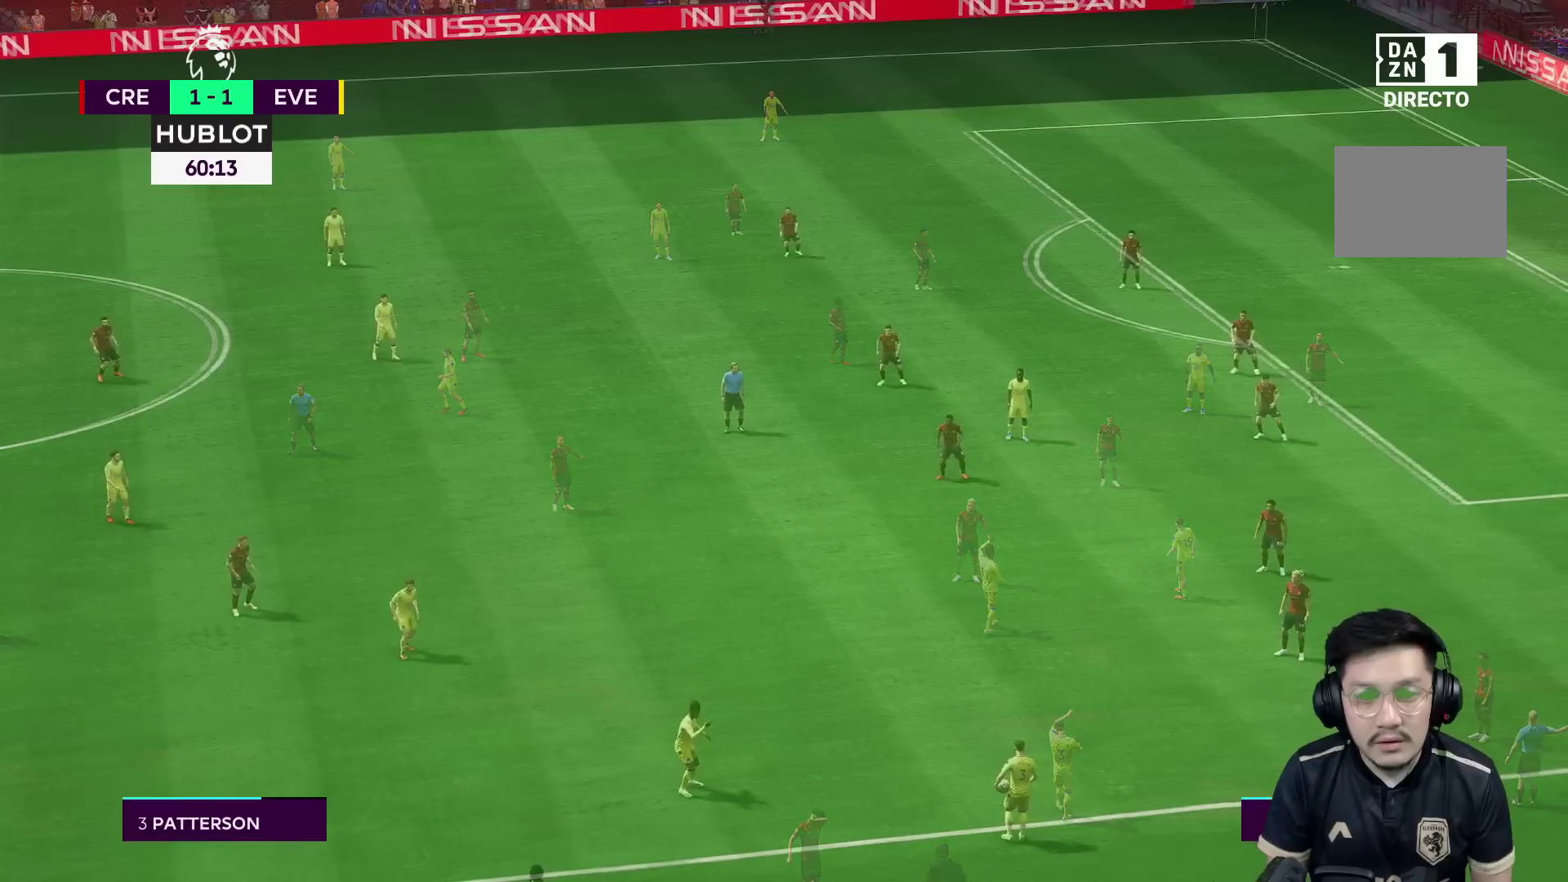
{"buttons": [], "left_stick": "left", "right_stick": "center", "events": [[450, "left_stick", "left"]]}
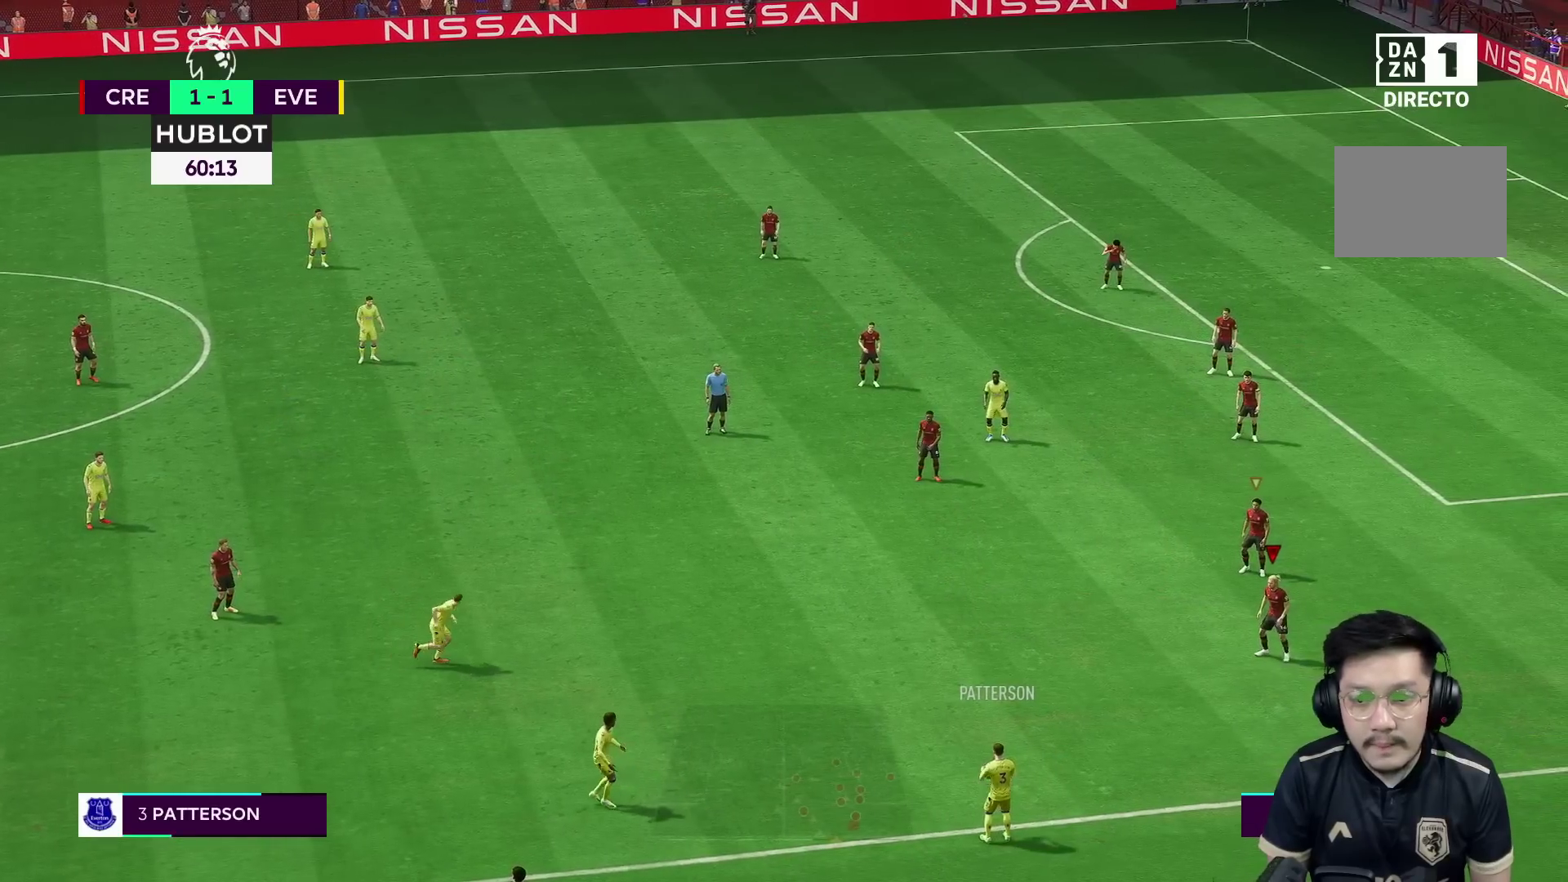
{"buttons": ["R1"], "left_stick": "down-right", "right_stick": "center", "events": [[17, "left_stick", "down-left"], [383, "left_stick", "down-right"], [467, "R1", "down"]]}
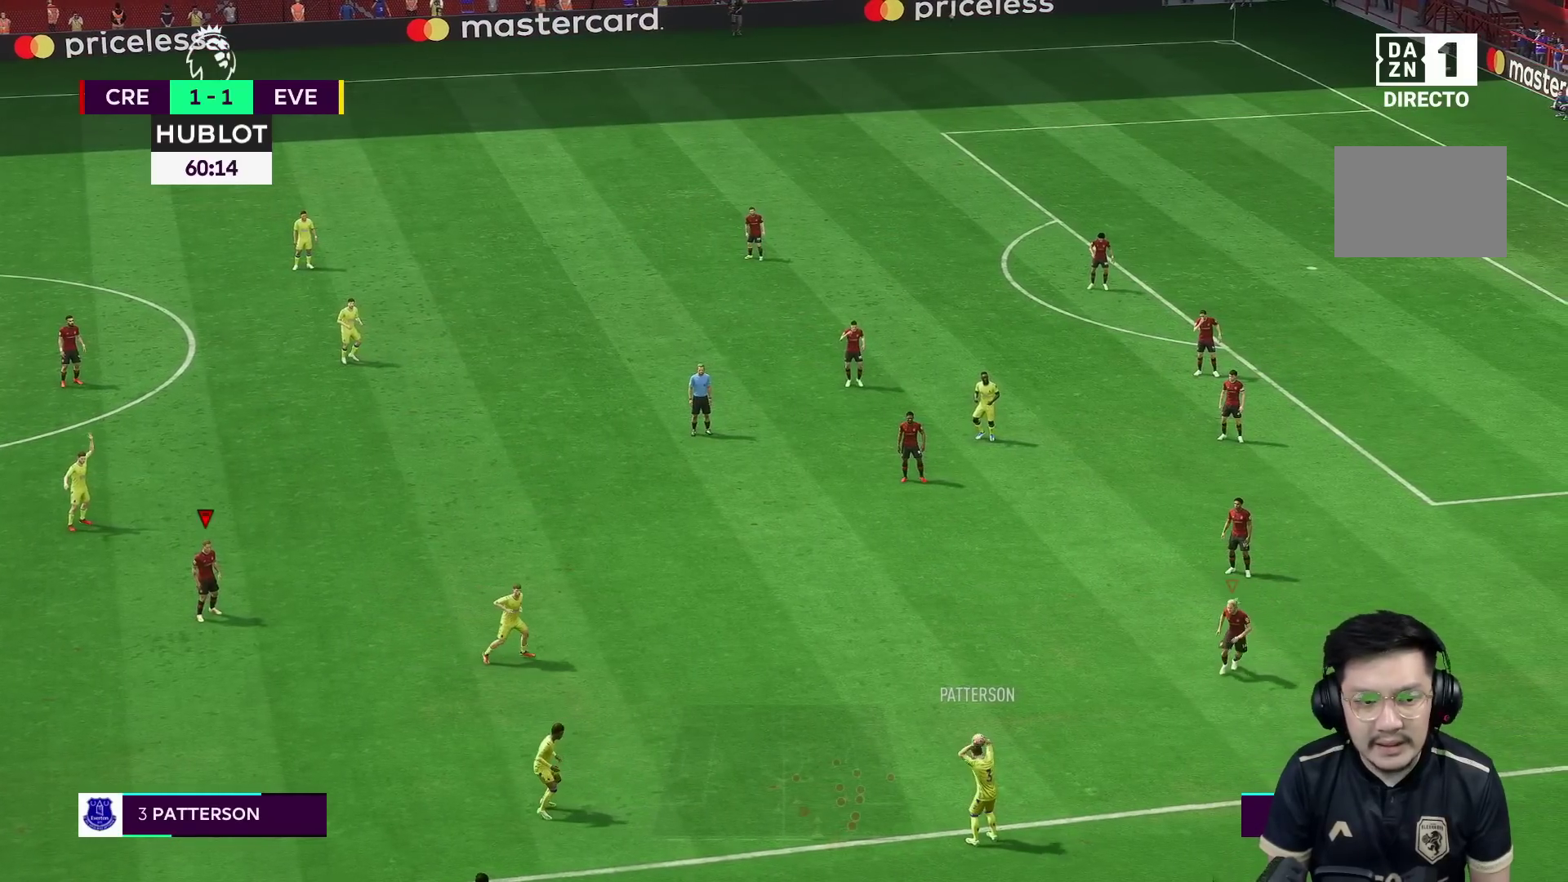
{"buttons": ["R1"], "left_stick": "down-right", "right_stick": "center", "events": []}
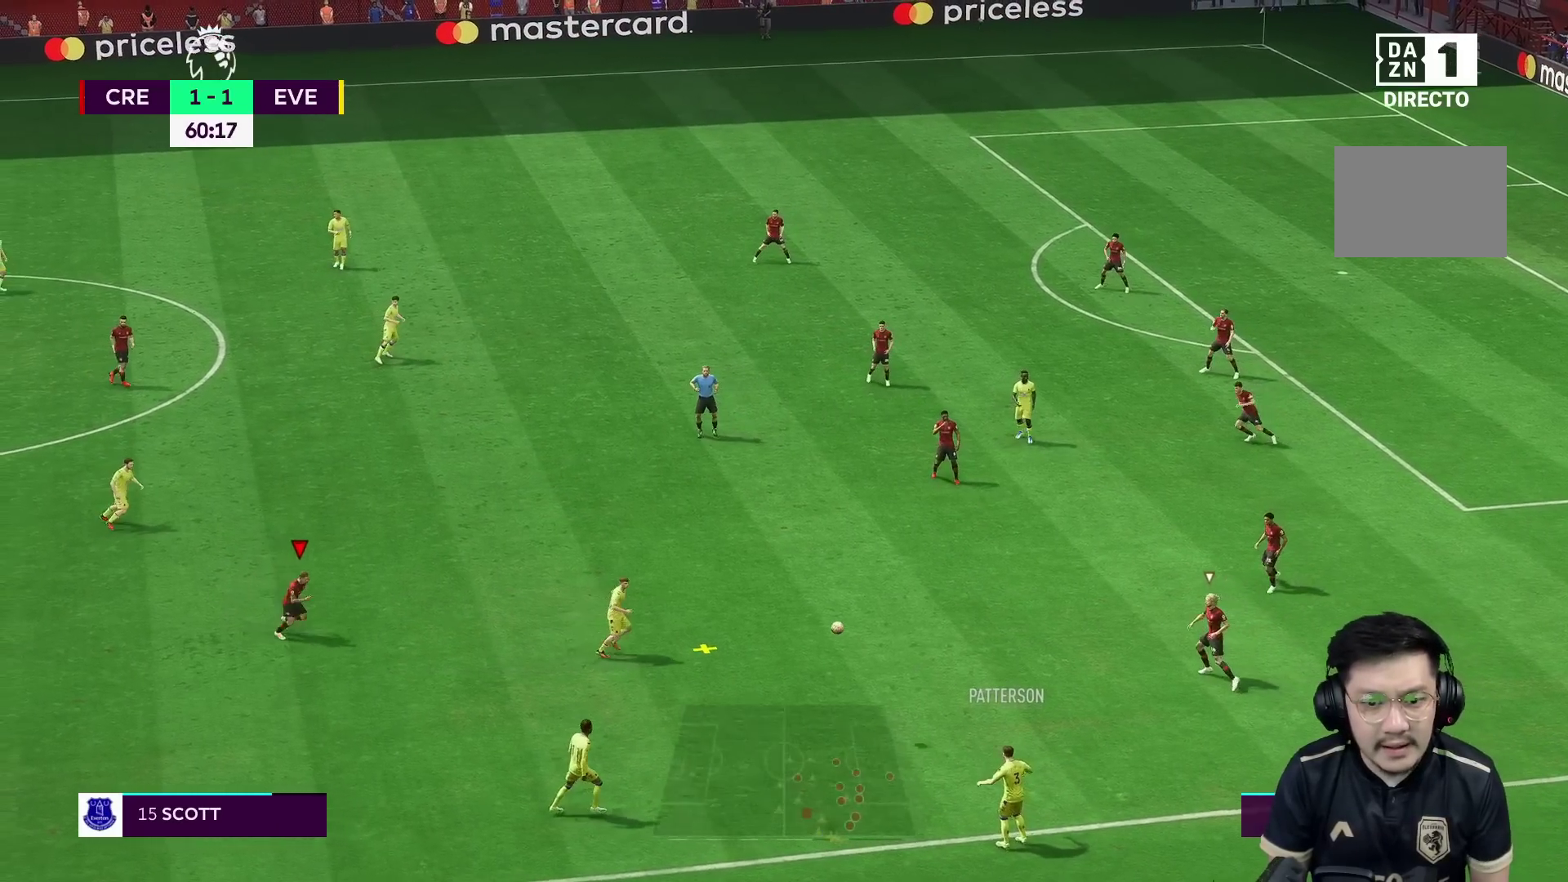
{"buttons": ["R1"], "left_stick": "right", "right_stick": "center", "events": [[100, "left_stick", "right"]]}
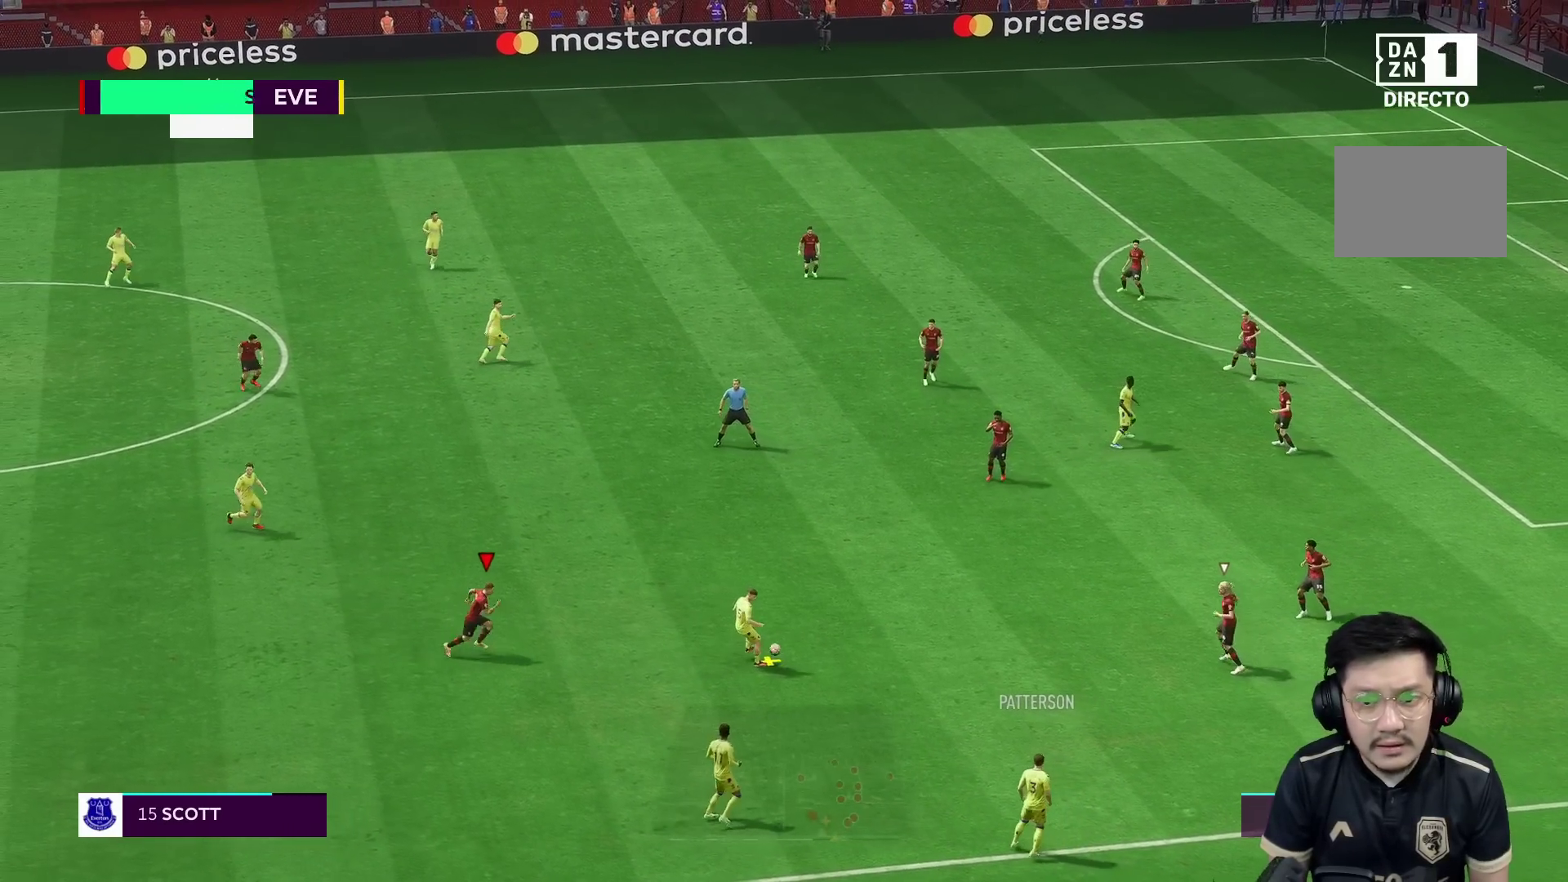
{"buttons": ["R1"], "left_stick": "right", "right_stick": "center", "events": []}
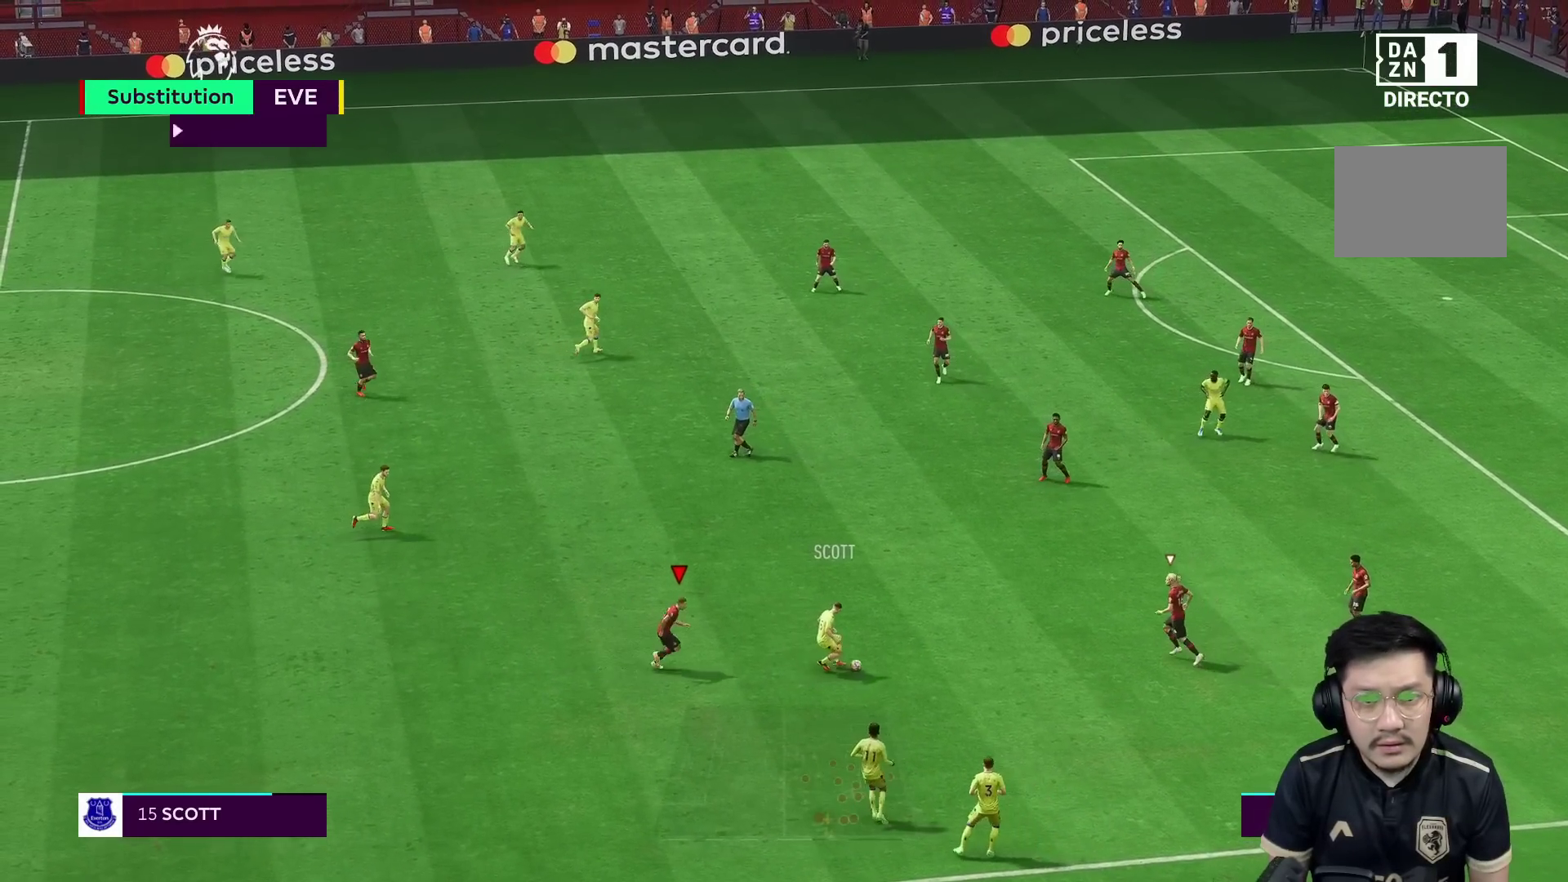
{"buttons": ["R2"], "left_stick": "down-right", "right_stick": "center", "events": [[100, "right_stick", "down"], [150, "R1", "up"], [150, "right_stick", "center"], [183, "R2", "down"], [300, "left_stick", "down-right"]]}
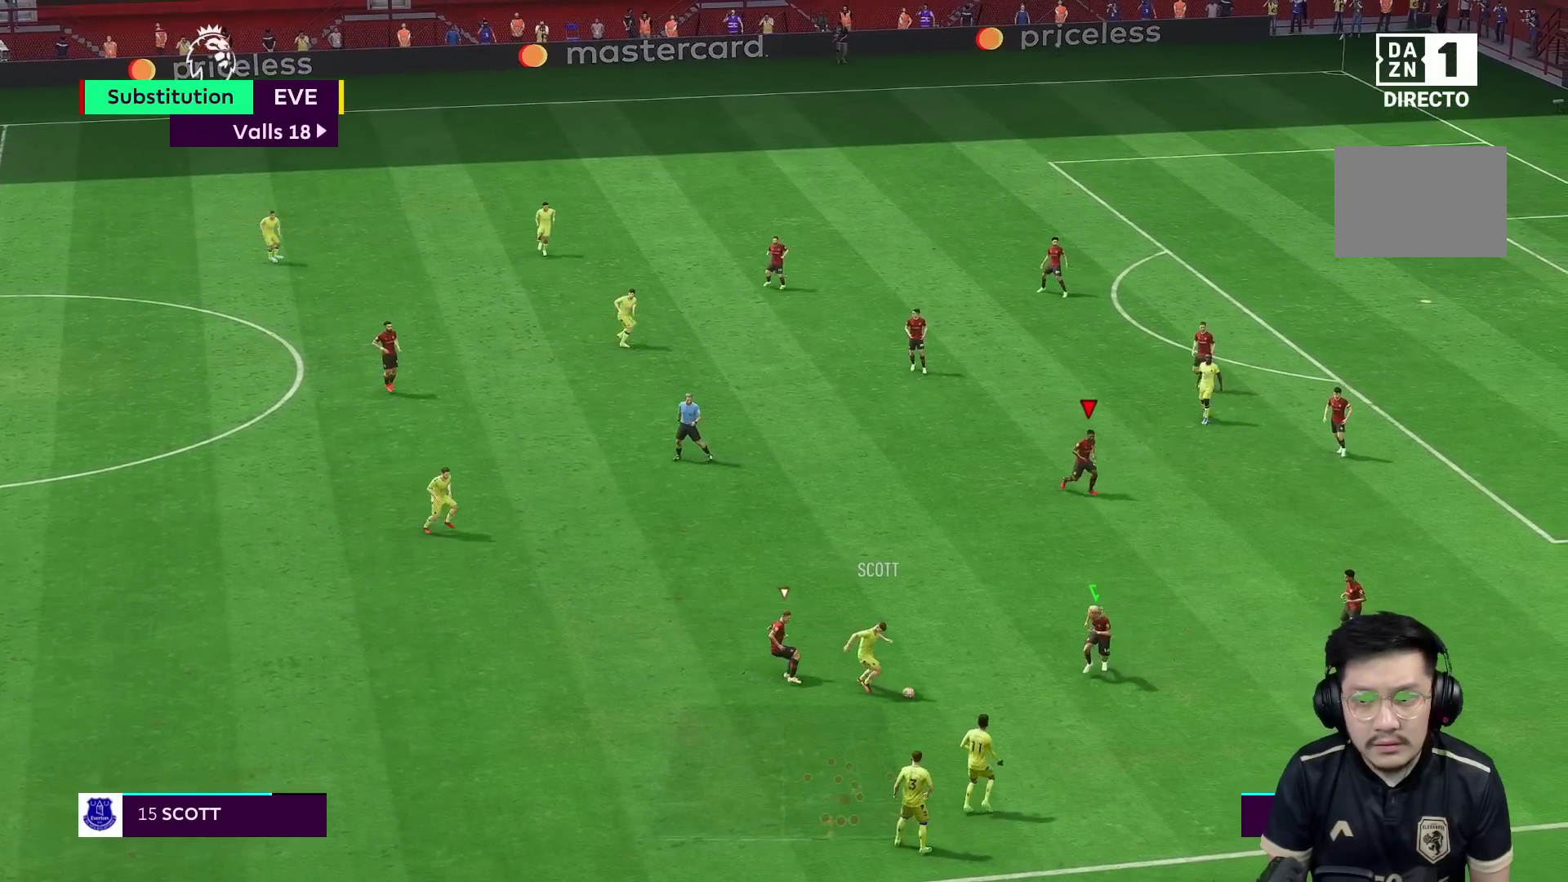
{"buttons": ["L2", "R2"], "left_stick": "right", "right_stick": "center", "events": [[100, "L2", "down"], [100, "left_stick", "down"], [467, "left_stick", "right"]]}
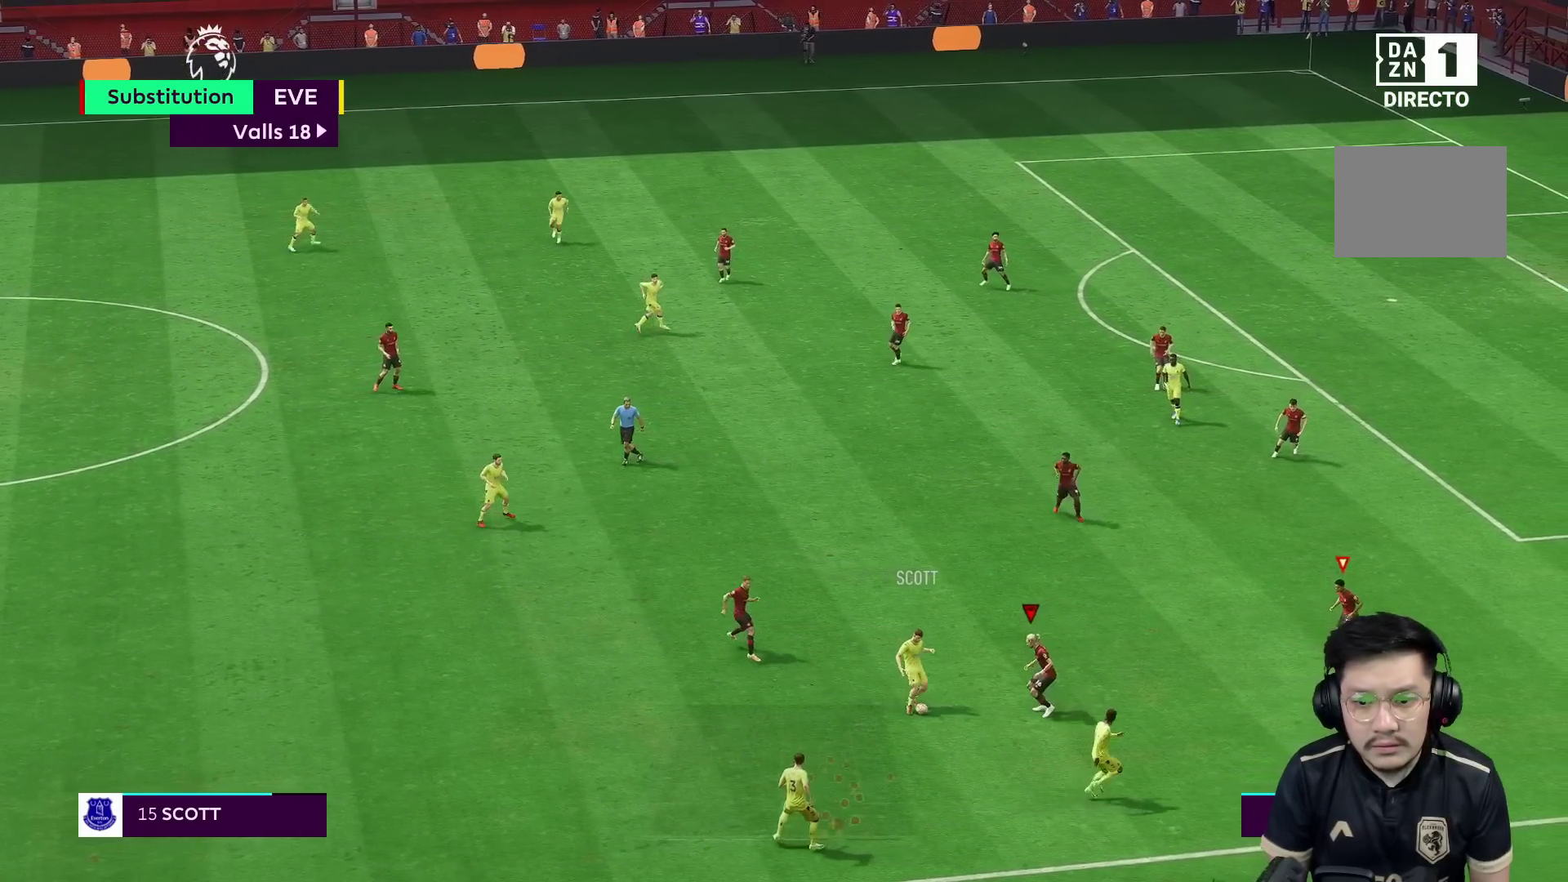
{"buttons": ["L2", "R2"], "left_stick": "right", "right_stick": "center", "events": []}
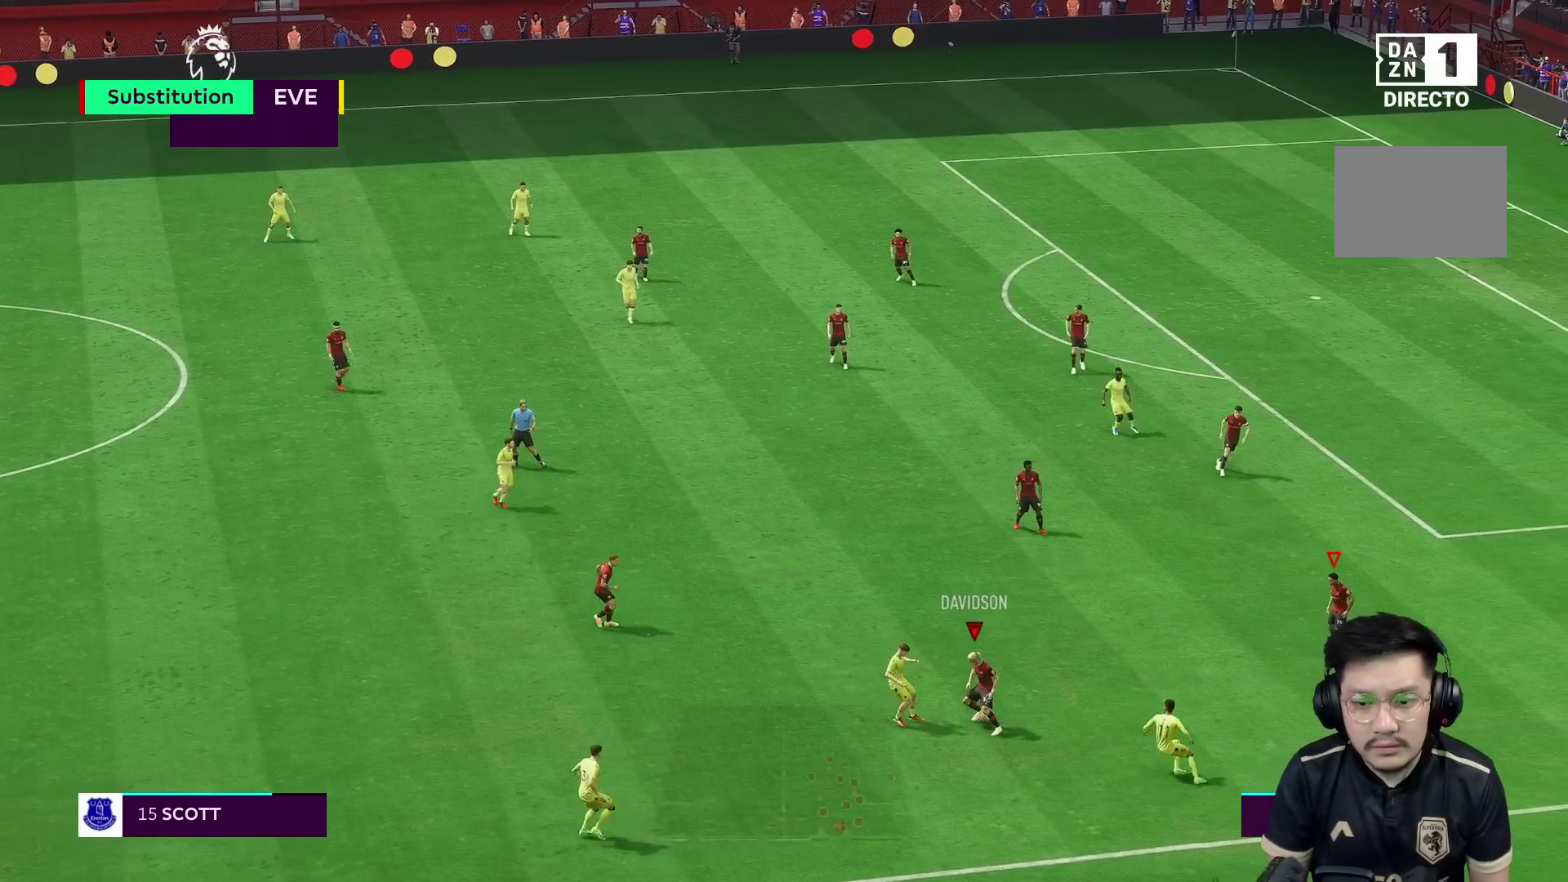
{"buttons": ["R1"], "left_stick": "up", "right_stick": "center", "events": [[100, "R2", "up"], [100, "left_stick", "up-right"], [150, "L2", "up"], [233, "A", "down"], [300, "A", "up"], [300, "R1", "down"], [333, "left_stick", "up"]]}
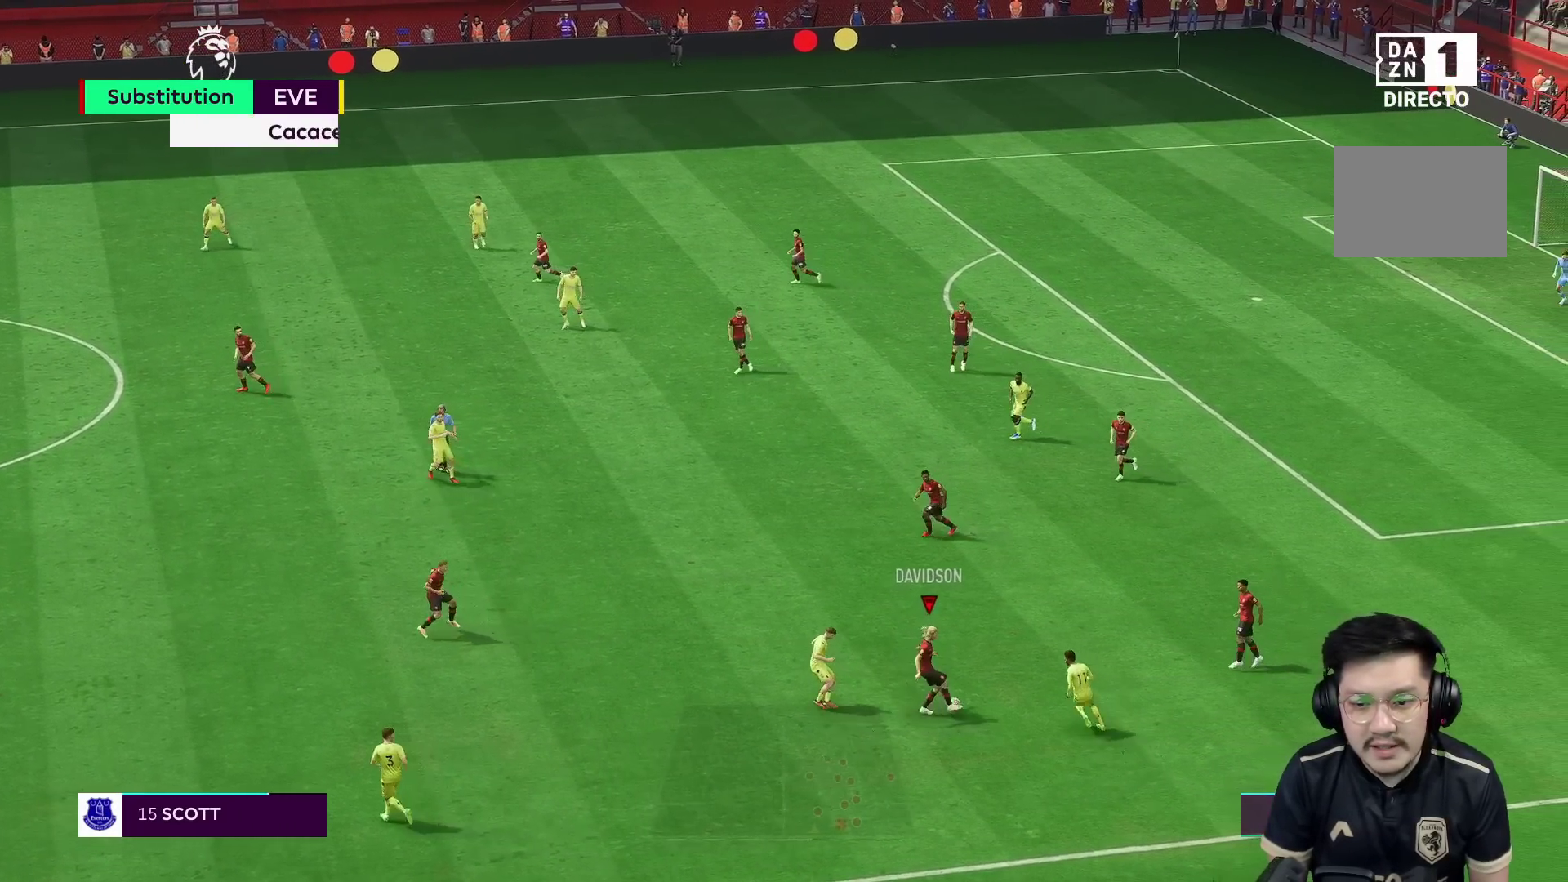
{"buttons": [], "left_stick": "left", "right_stick": "center", "events": [[333, "left_stick", "up-left"], [400, "R1", "up"], [467, "left_stick", "left"]]}
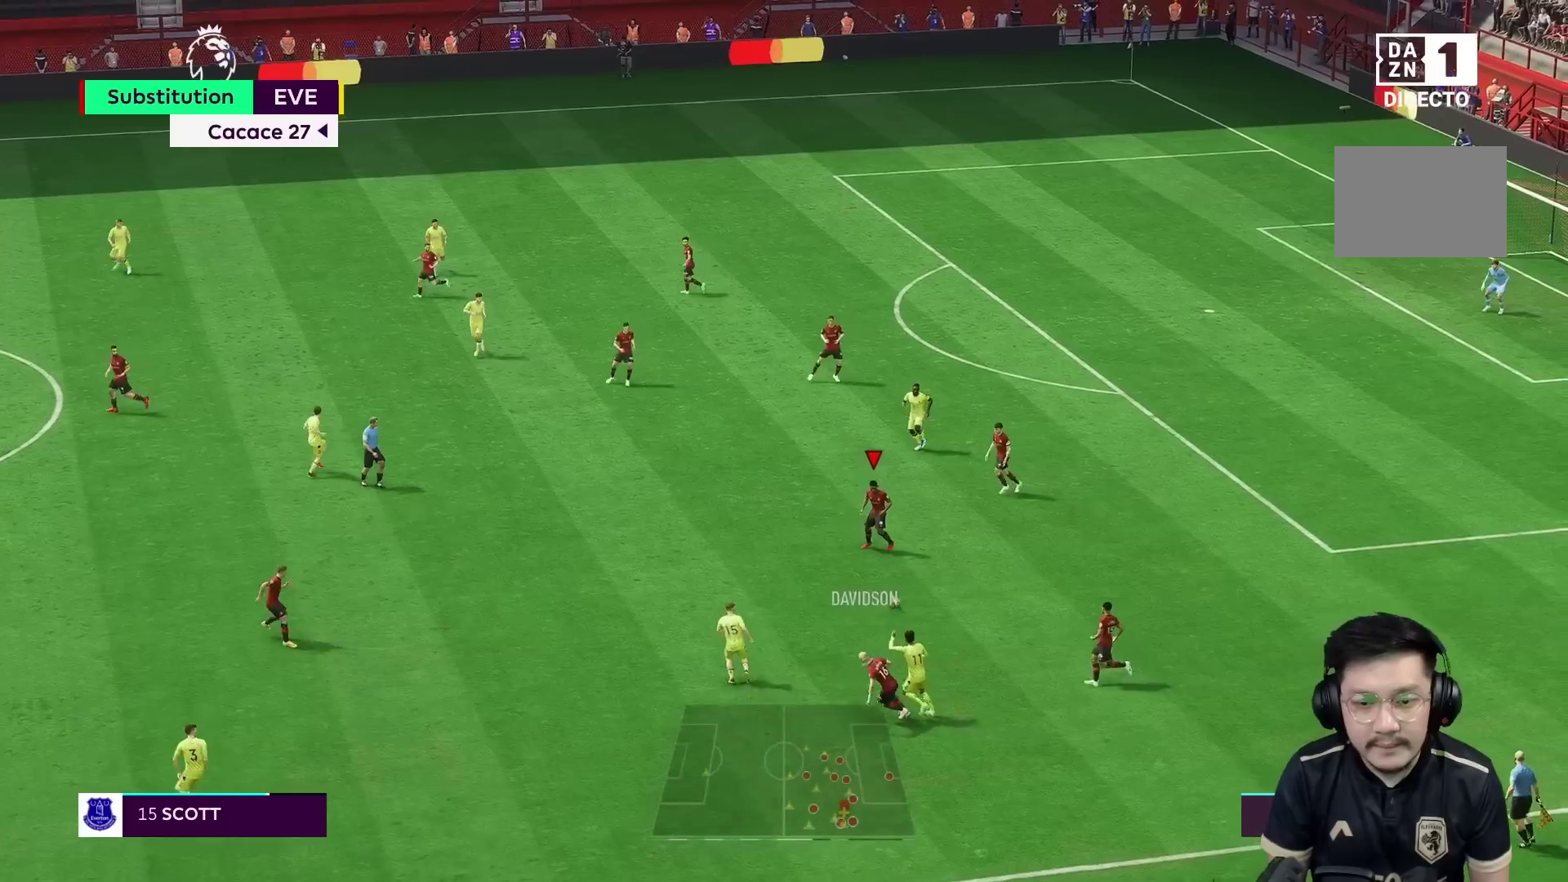
{"buttons": ["R1"], "left_stick": "left", "right_stick": "center", "events": [[33, "A", "down"], [100, "R1", "down"], [233, "A", "up"]]}
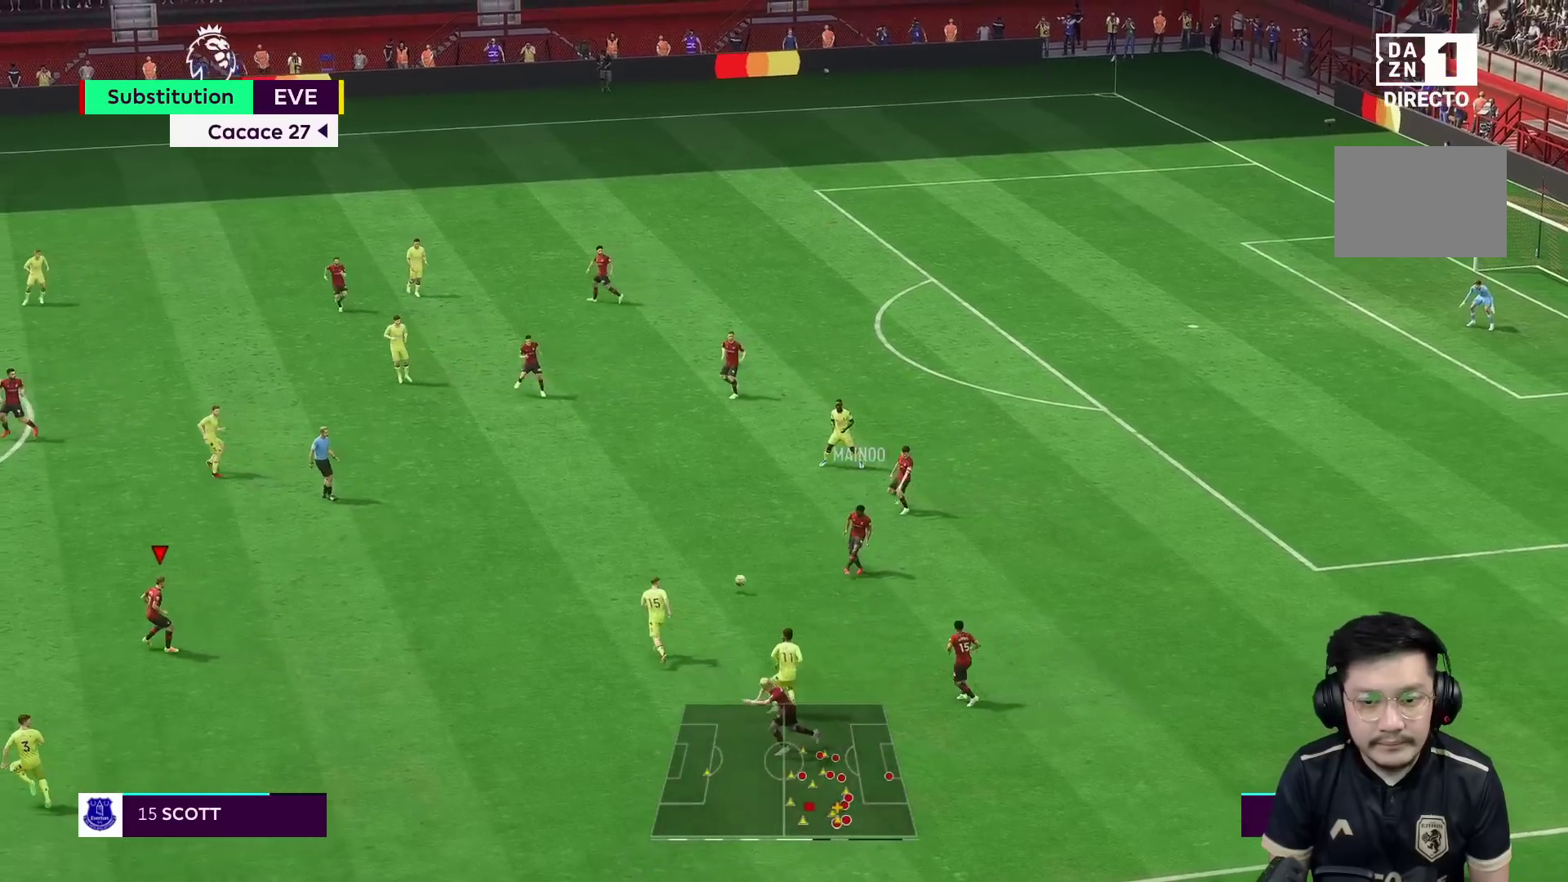
{"buttons": [], "left_stick": "up", "right_stick": "center", "events": [[217, "left_stick", "up-left"], [350, "left_stick", "up"], [400, "R1", "up"]]}
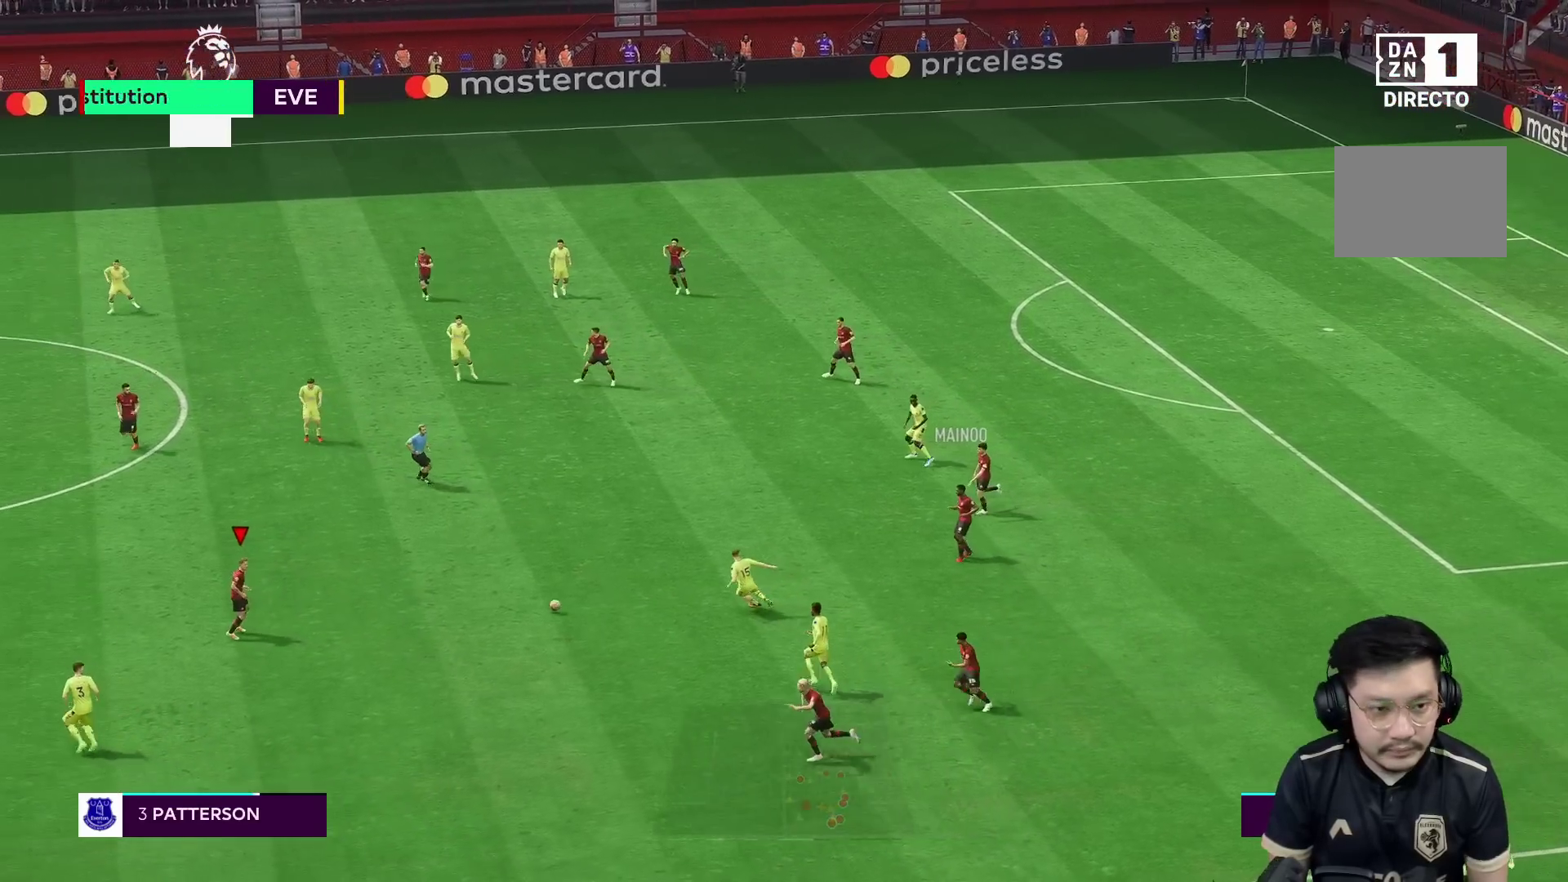
{"buttons": [], "left_stick": "up-left", "right_stick": "center", "events": [[367, "left_stick", "up-left"]]}
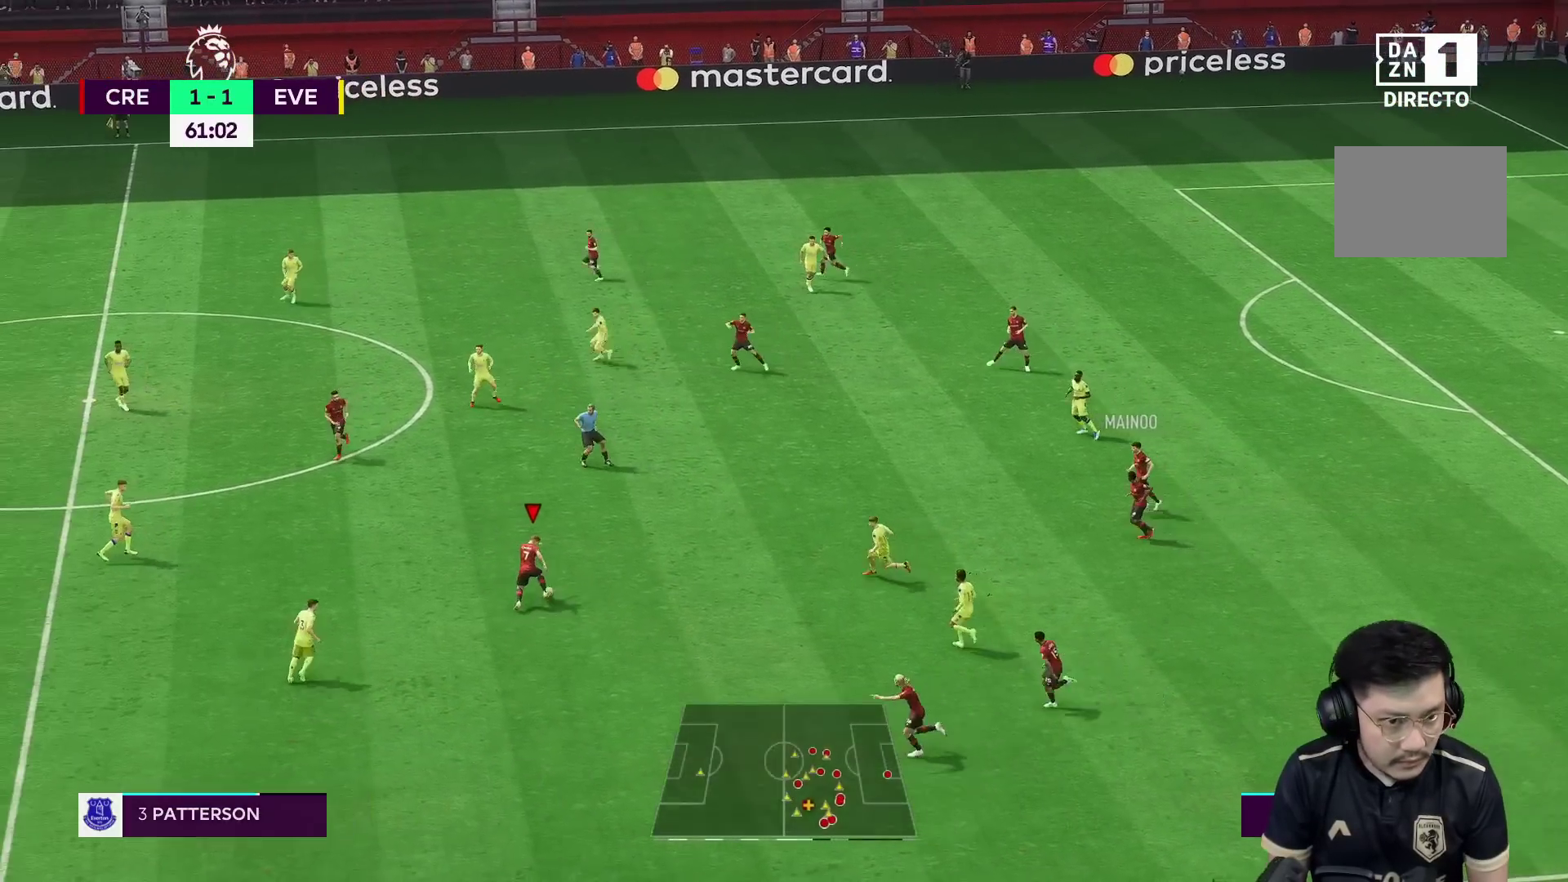
{"buttons": [], "left_stick": "down", "right_stick": "center"}
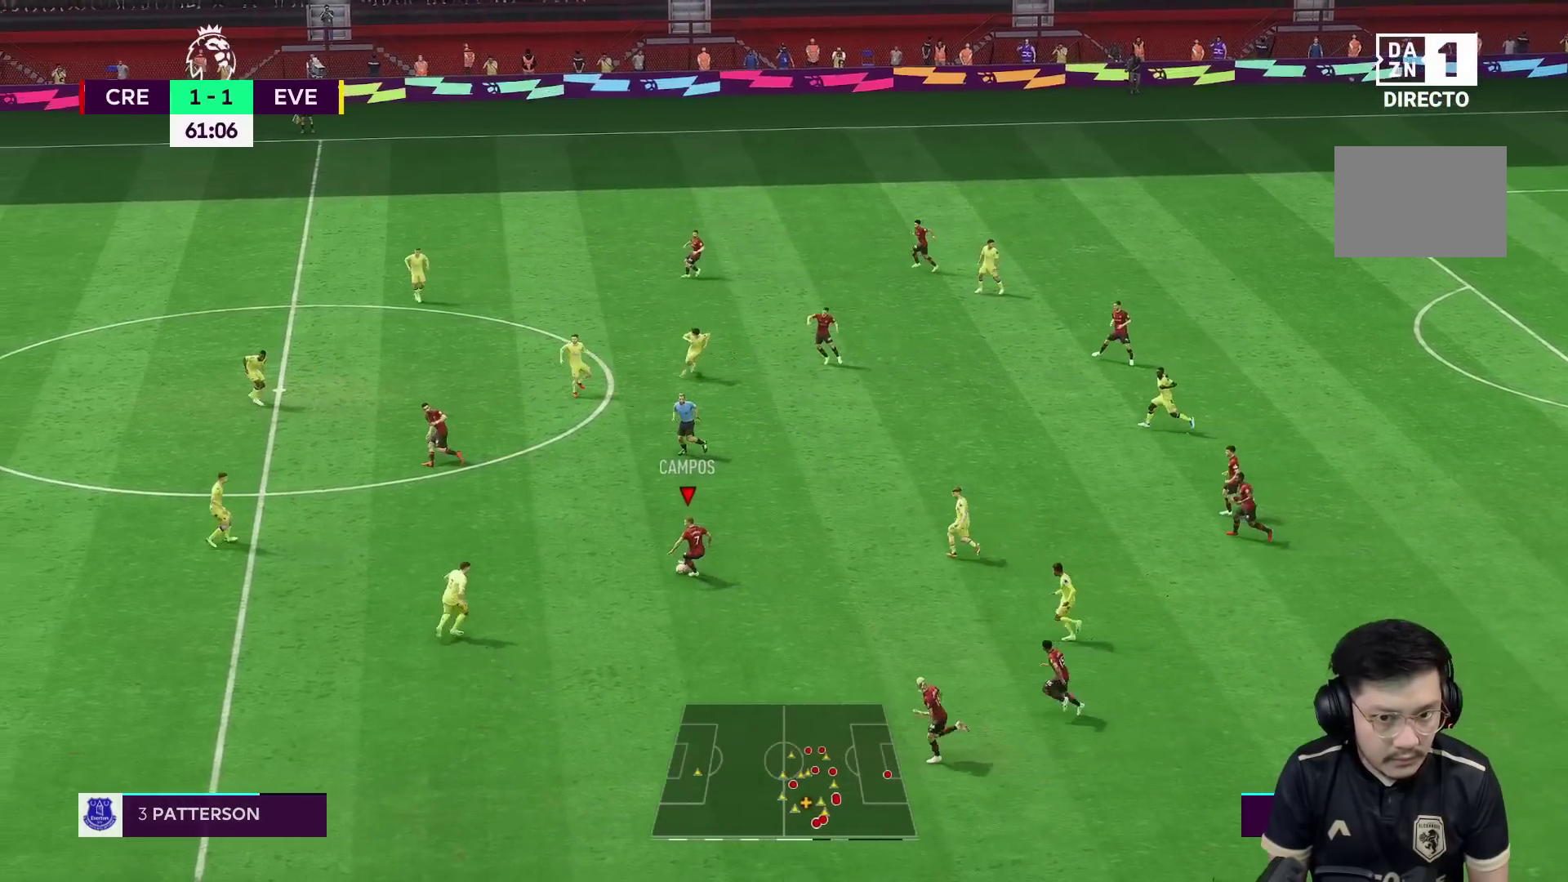
{"buttons": [], "left_stick": "down-left", "right_stick": "center", "events": [[67, "left_stick", "down-left"], [300, "Y", "down"], [367, "left_stick", "down"], [467, "Y", "up"], [500, "left_stick", "down-left"]]}
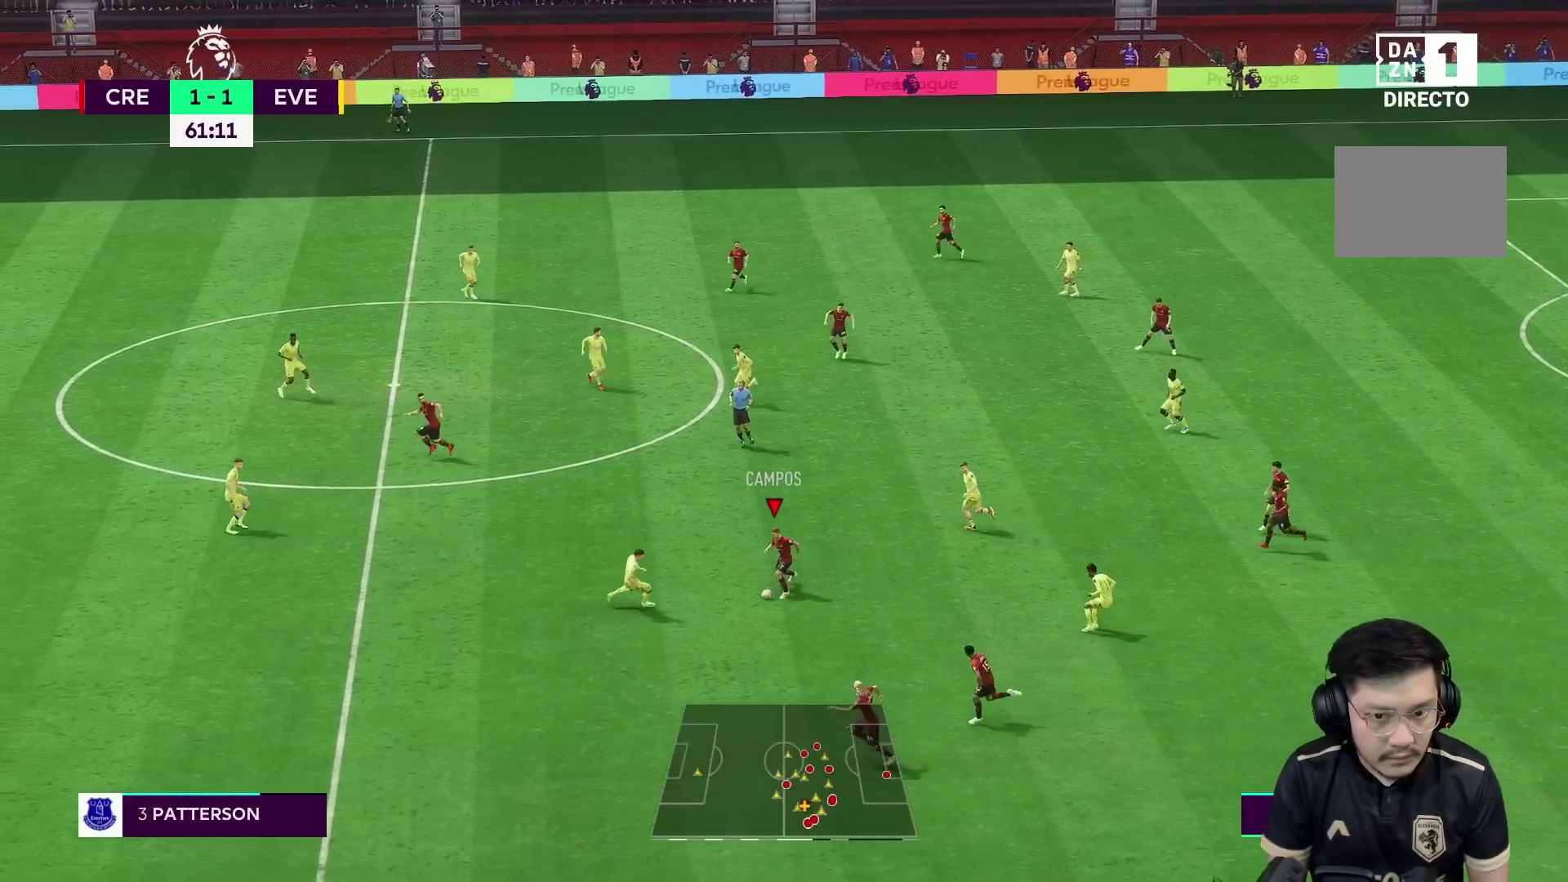
{"buttons": ["R1"], "left_stick": "left", "right_stick": "center", "events": [[300, "R1", "down"], [467, "left_stick", "left"]]}